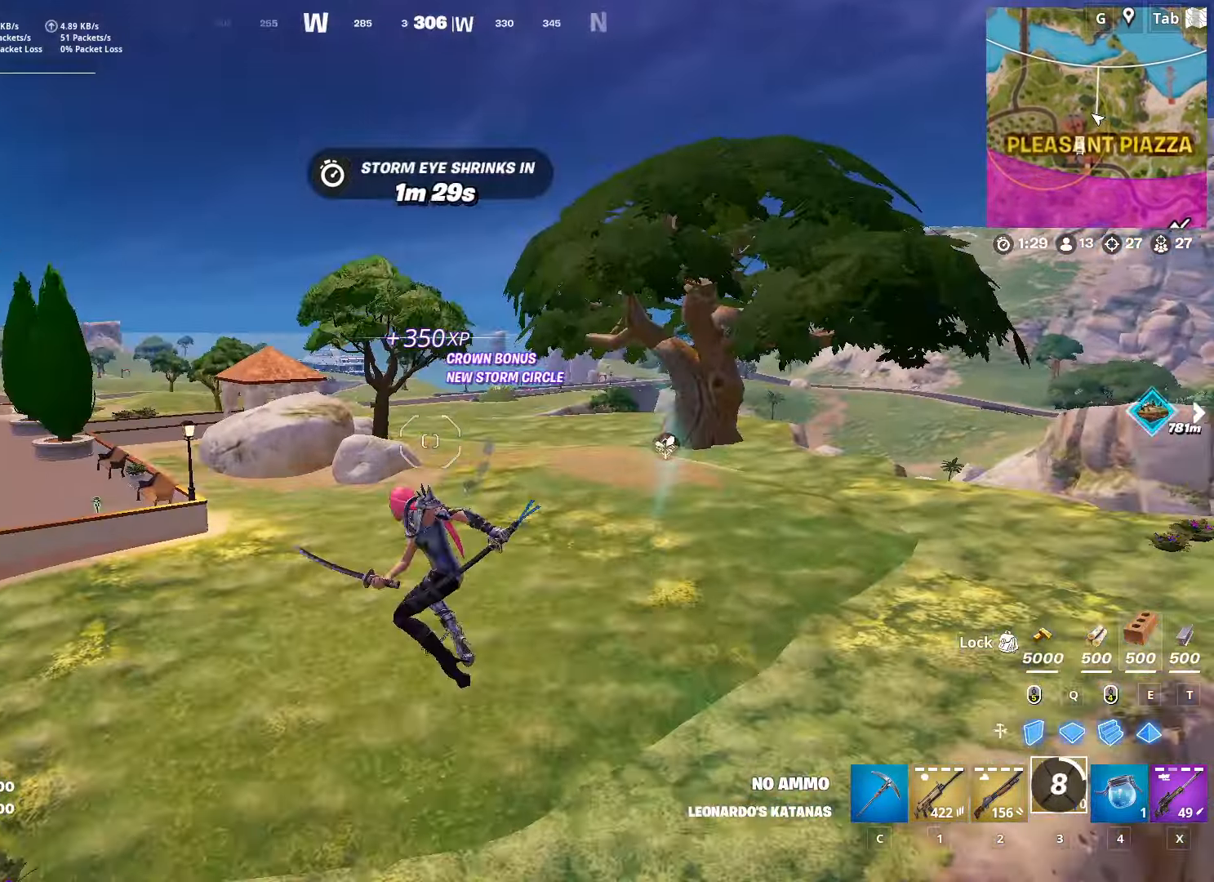
Gameplay with keyboard and mouse; each line is a JSON object with the keys and mouse buttons held at the frame after it. "events" lists presses ("down") and releases ("up") of "1", "2", "3", "4", "5", "a", "alt", "c", "caps_lock", "ctrl", "d", "e", "f", "g", "q", "r", "s", "shift", "space", "t", "tab", "v", "w", "x", "z", "mouse_left", "mouse_wheel" and "mouse_right" between this image and that frame as [ms after this image, input, new state], when the widget could be followed in between. "mouse_left", "mouse_wheel", "mouse_right" = the "left", "wheel", "right" buttons of the "mouse" list. No other keys are recorded. "wheel" means that the mouse wheel is clicked or scrolled. "mouse_move" is the direction in which the mouse moves at that frame (one of eight, or "still"), when it could be read.
{"keys": ["shift", "w"], "mouse": [], "mouse_move": "still", "events": [[101, "shift", "down"]]}
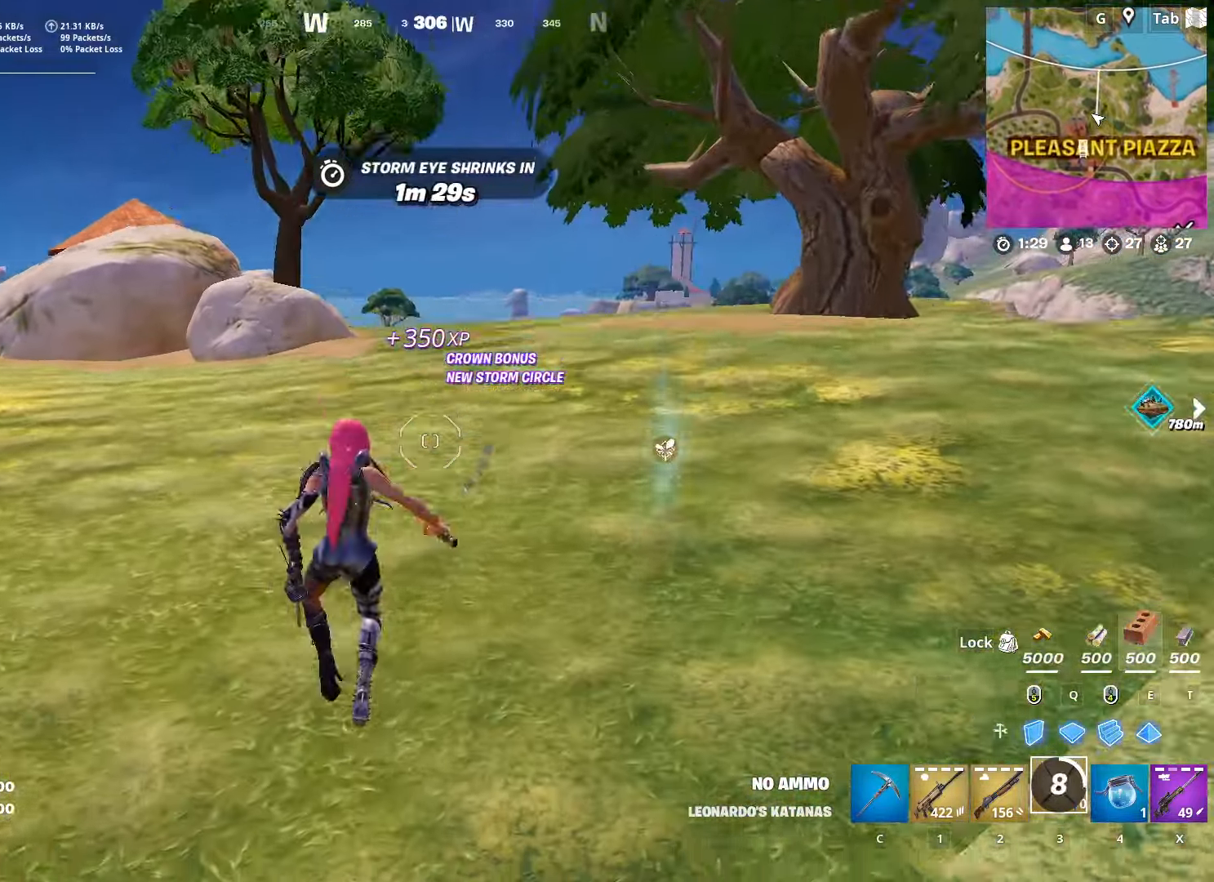
{"keys": ["d", "shift", "w"], "mouse": [], "mouse_move": "left", "events": [[484, "d", "down"]]}
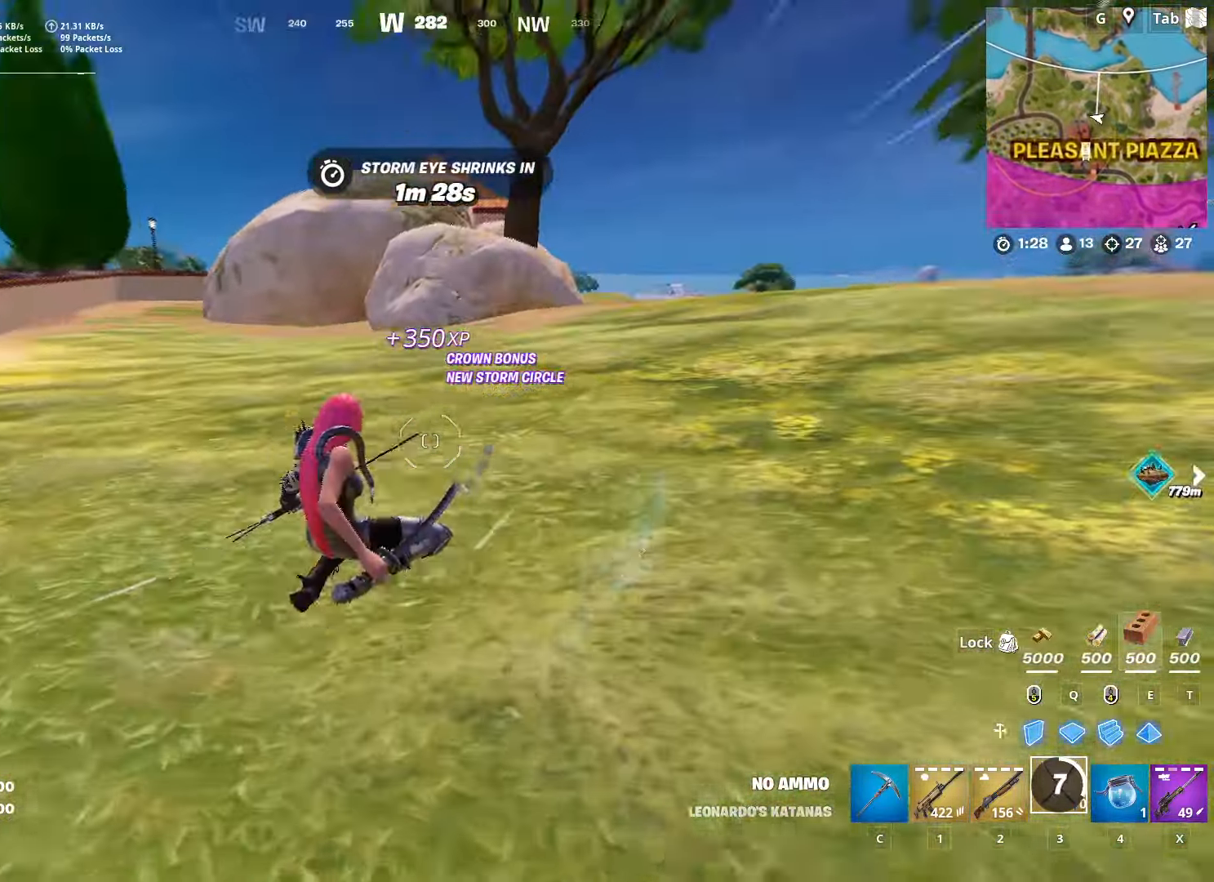
{"keys": ["d", "shift", "w"], "mouse": [], "mouse_move": "still", "events": [[34, "shift", "up"], [34, "space", "down"], [267, "space", "up"], [451, "shift", "down"]]}
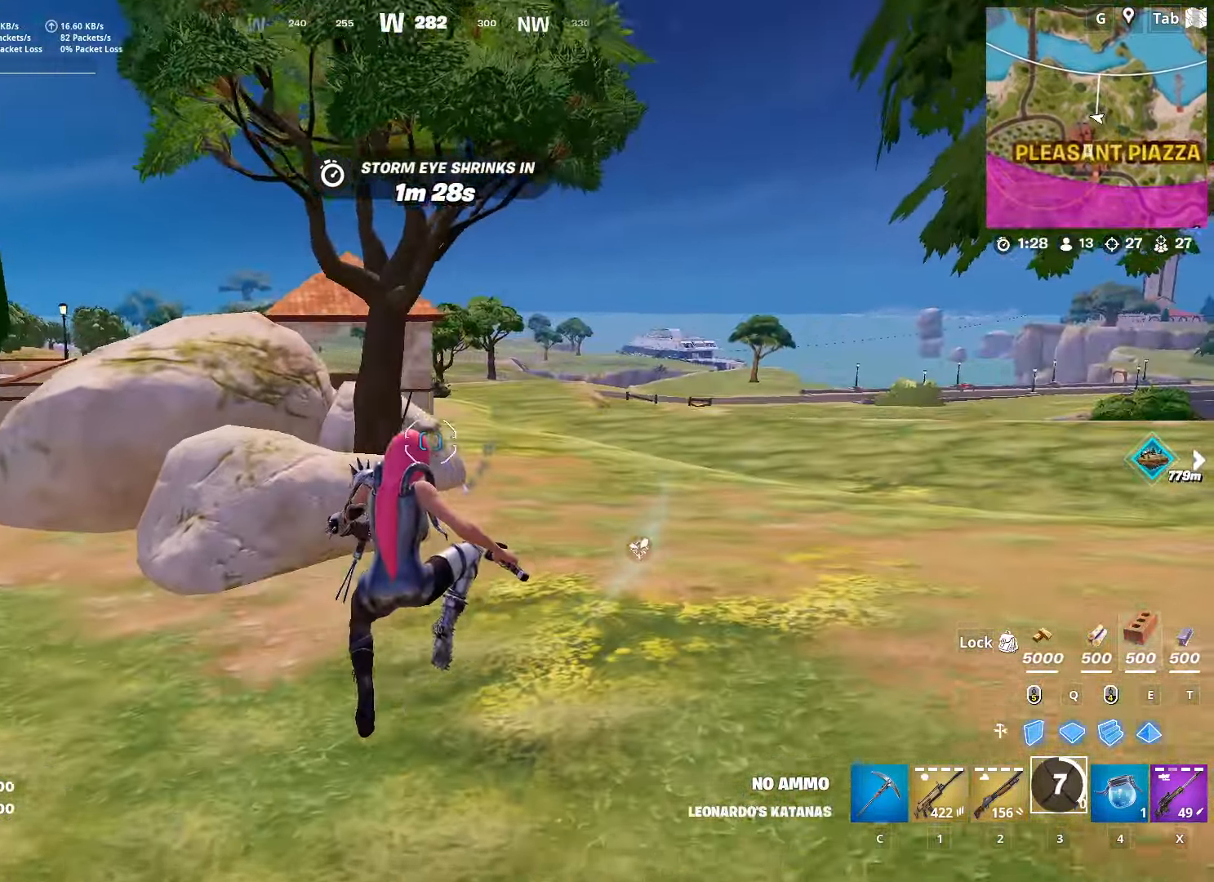
{"keys": ["shift", "w"], "mouse": [], "mouse_move": "right", "events": [[133, "d", "up"]]}
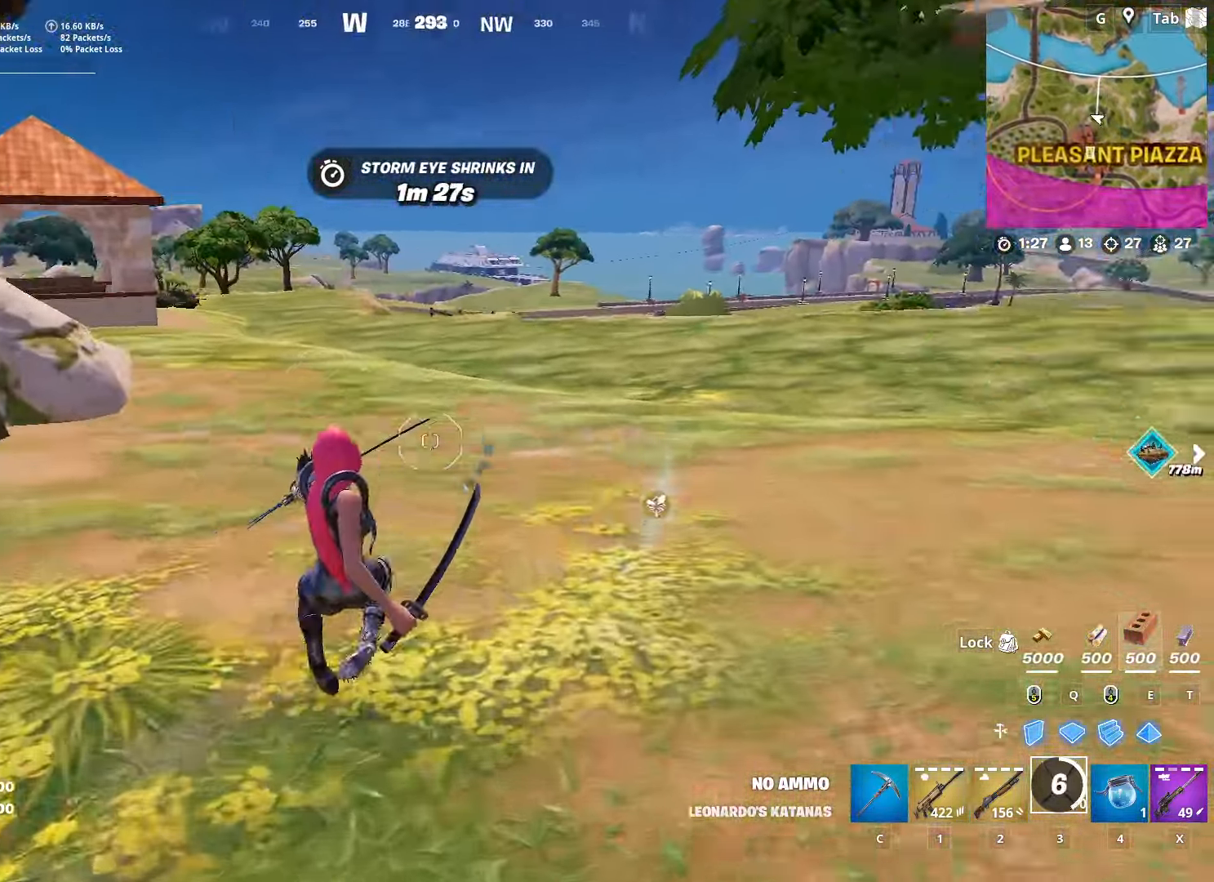
{"keys": ["a", "w"], "mouse": [], "mouse_move": "still", "events": [[17, "space", "down"], [117, "shift", "up"], [251, "space", "up"], [301, "a", "down"]]}
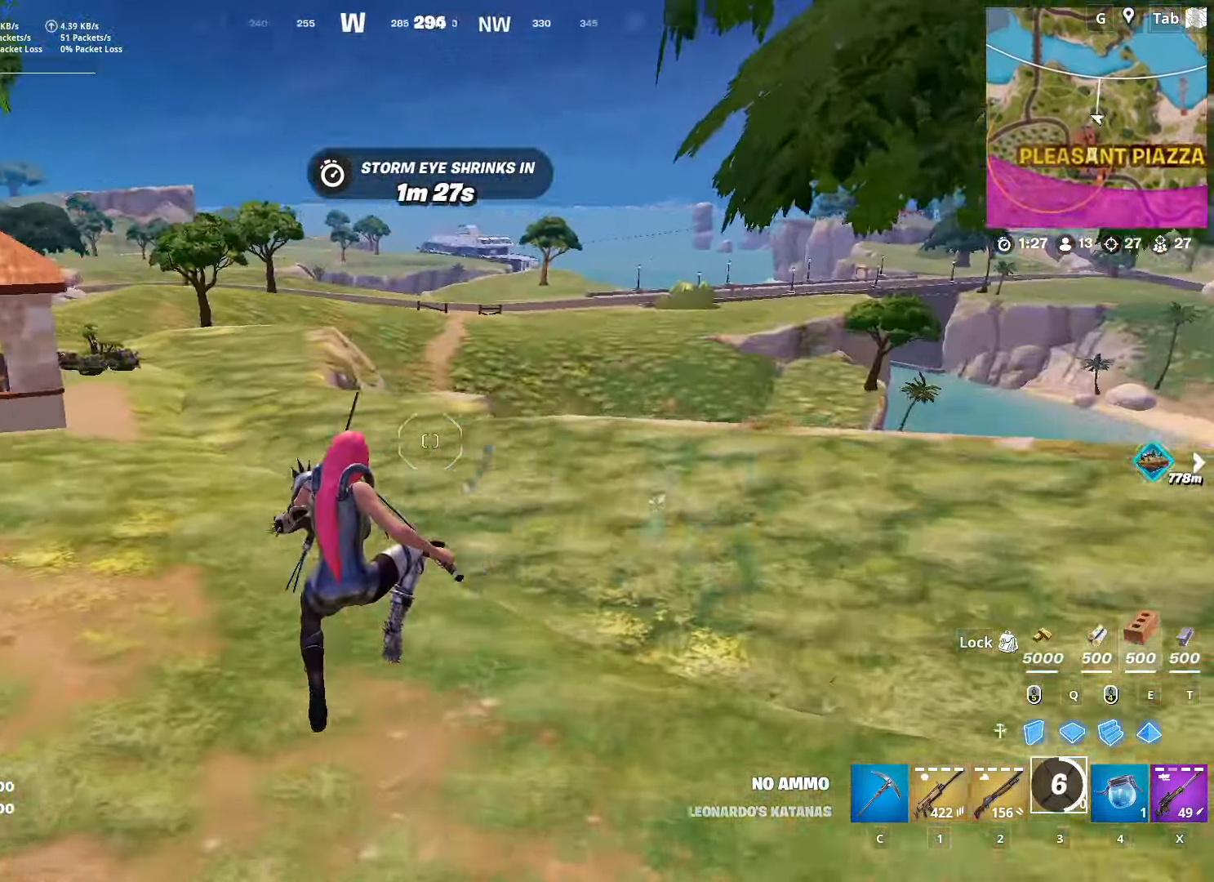
{"keys": ["shift", "w"], "mouse": [], "mouse_move": "still", "events": [[33, "shift", "down"], [451, "a", "up"]]}
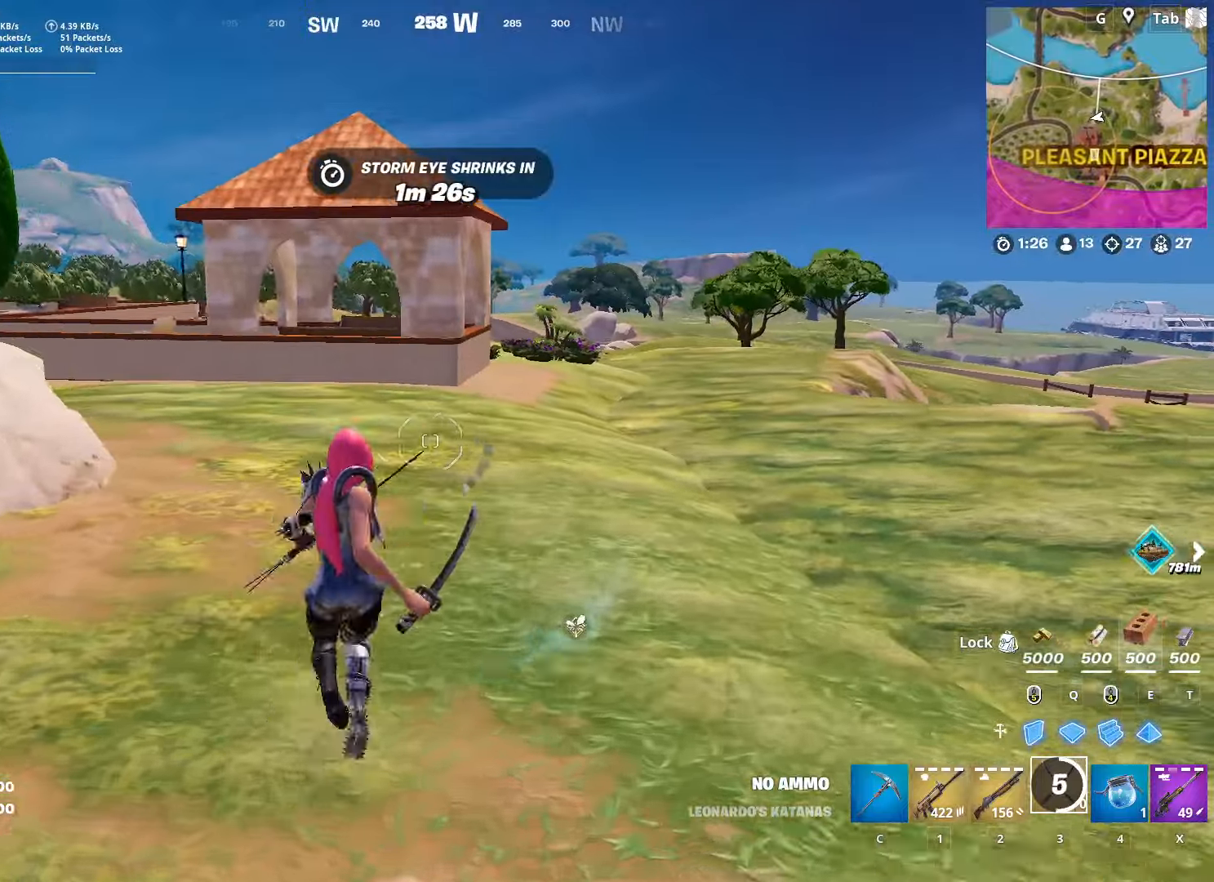
{"keys": ["space", "w"], "mouse": [], "mouse_move": "still", "events": [[100, "shift", "up"], [334, "space", "down"]]}
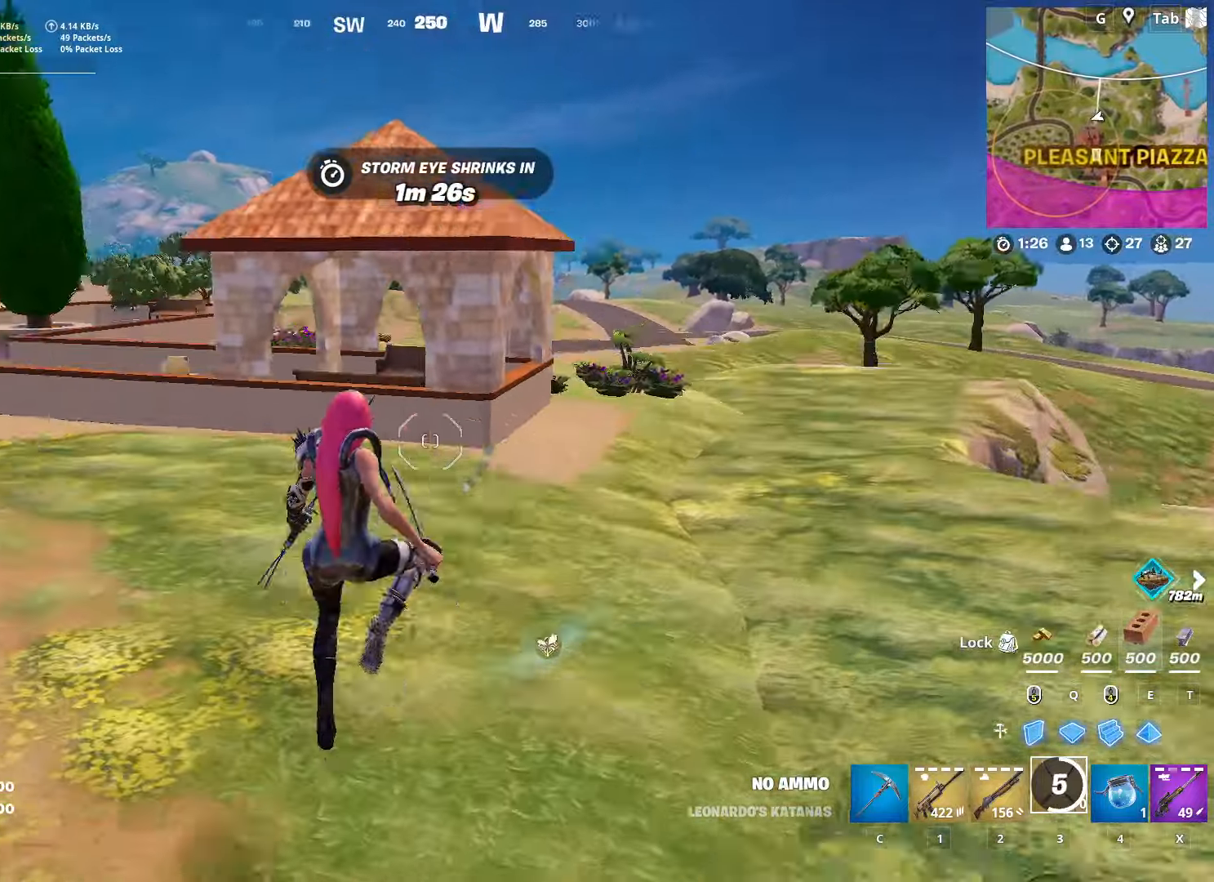
{"keys": ["c", "w"], "mouse": [], "mouse_move": "still", "events": [[83, "d", "down"], [83, "space", "up"], [367, "d", "up"], [417, "mouse_left", "down"], [500, "c", "down"], [500, "mouse_left", "up"]]}
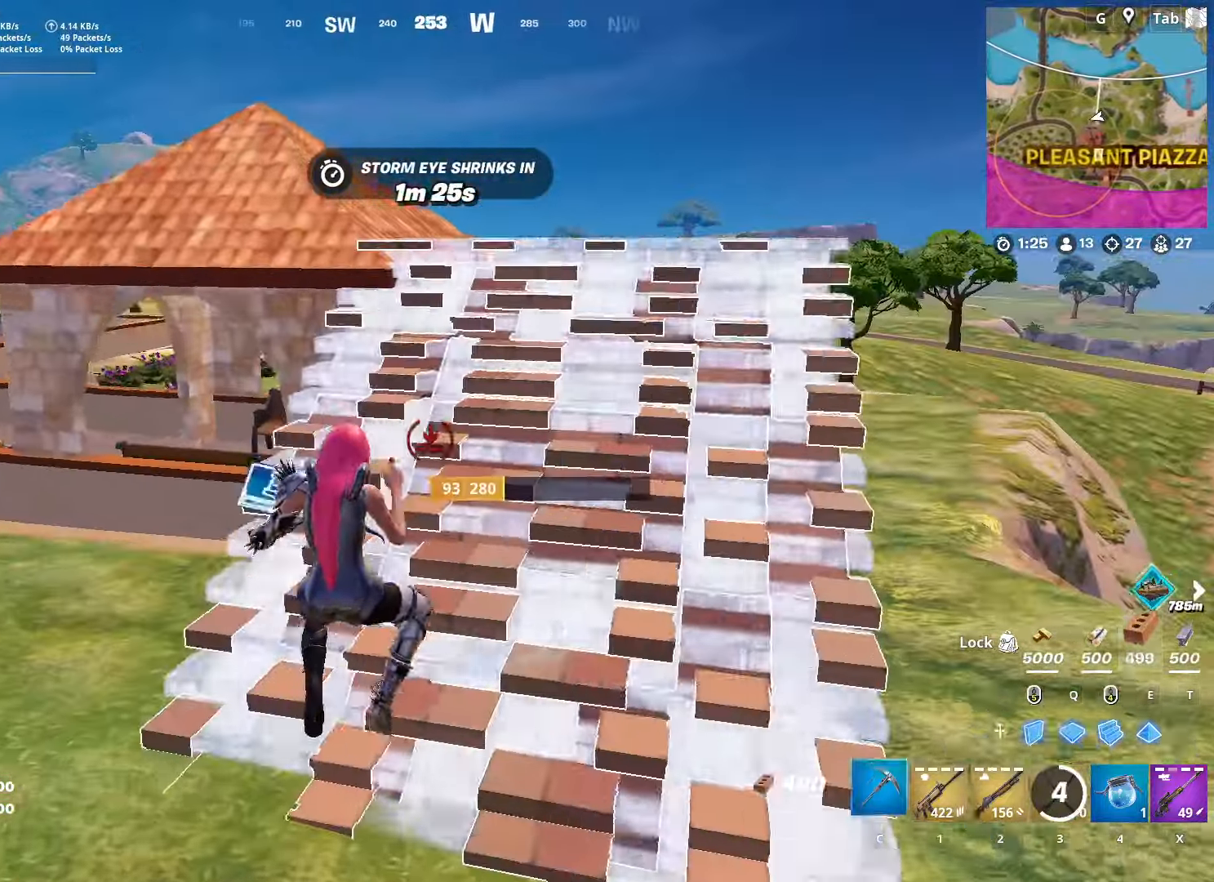
{"keys": ["d", "w"], "mouse": [], "mouse_move": "left", "events": [[100, "c", "up"], [234, "d", "down"]]}
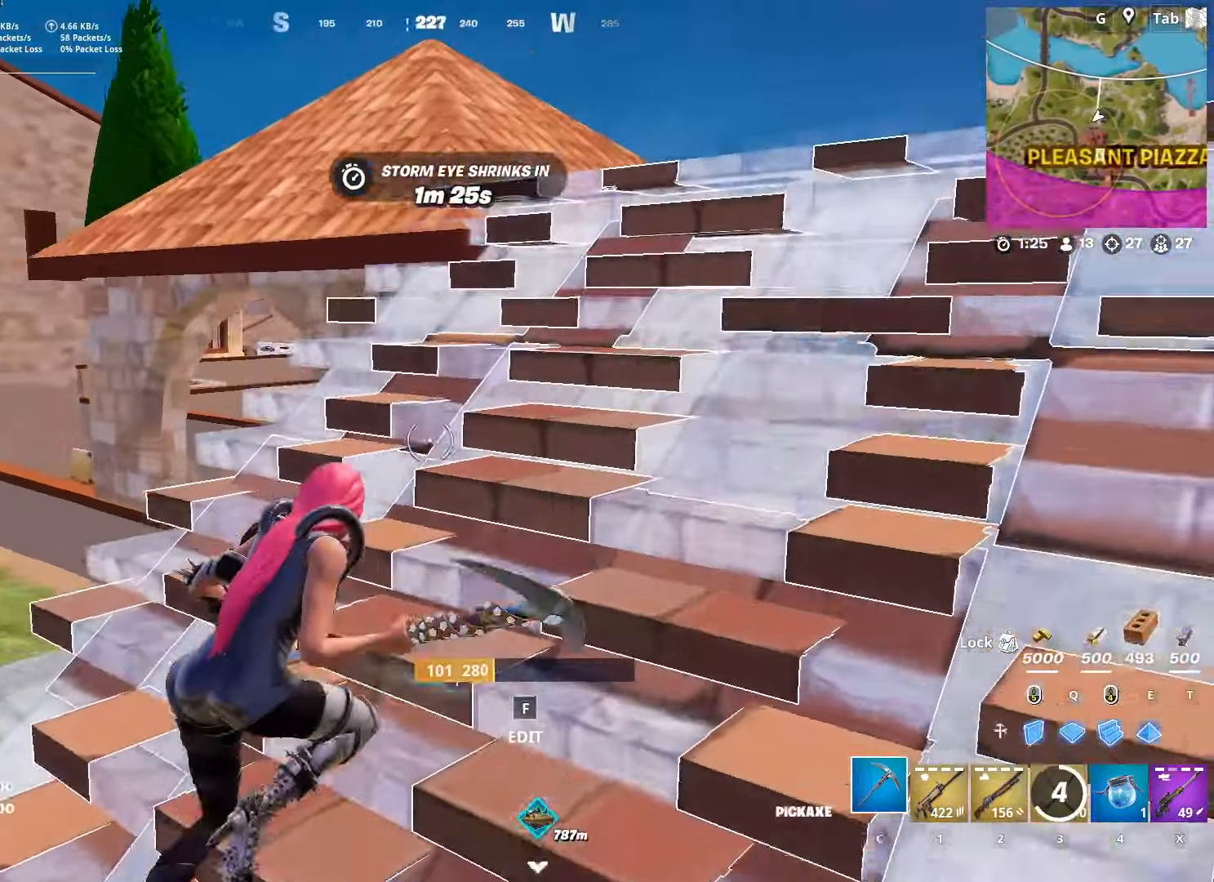
{"keys": ["c", "space", "w"], "mouse": [], "mouse_move": "down-left", "events": [[117, "d", "up"], [150, "mouse_right", "down"], [250, "mouse_right", "up"], [300, "mouse_right", "down"], [400, "c", "down"], [400, "mouse_right", "up"], [484, "space", "down"]]}
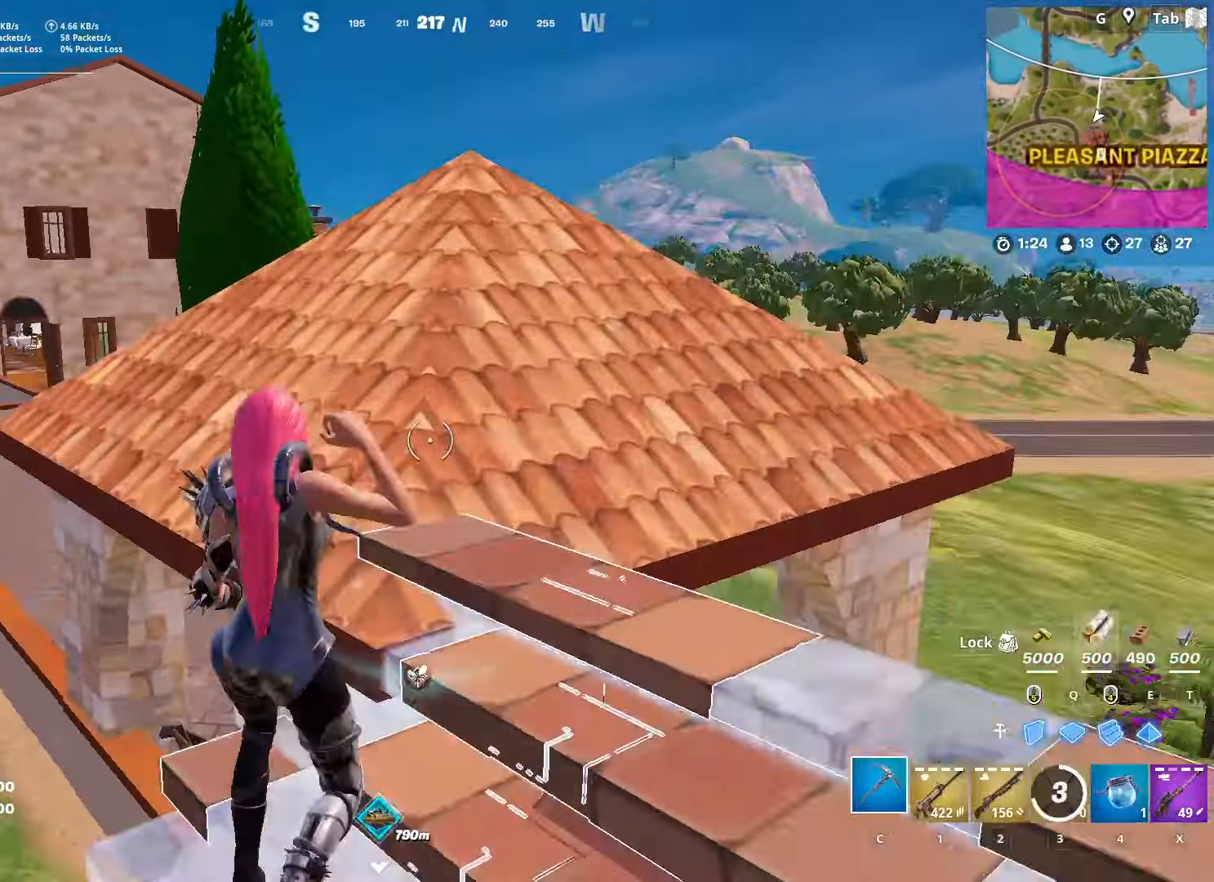
{"keys": ["w"], "mouse": [], "mouse_move": "still", "events": [[34, "c", "up"], [134, "d", "down"], [217, "space", "up"], [401, "d", "up"]]}
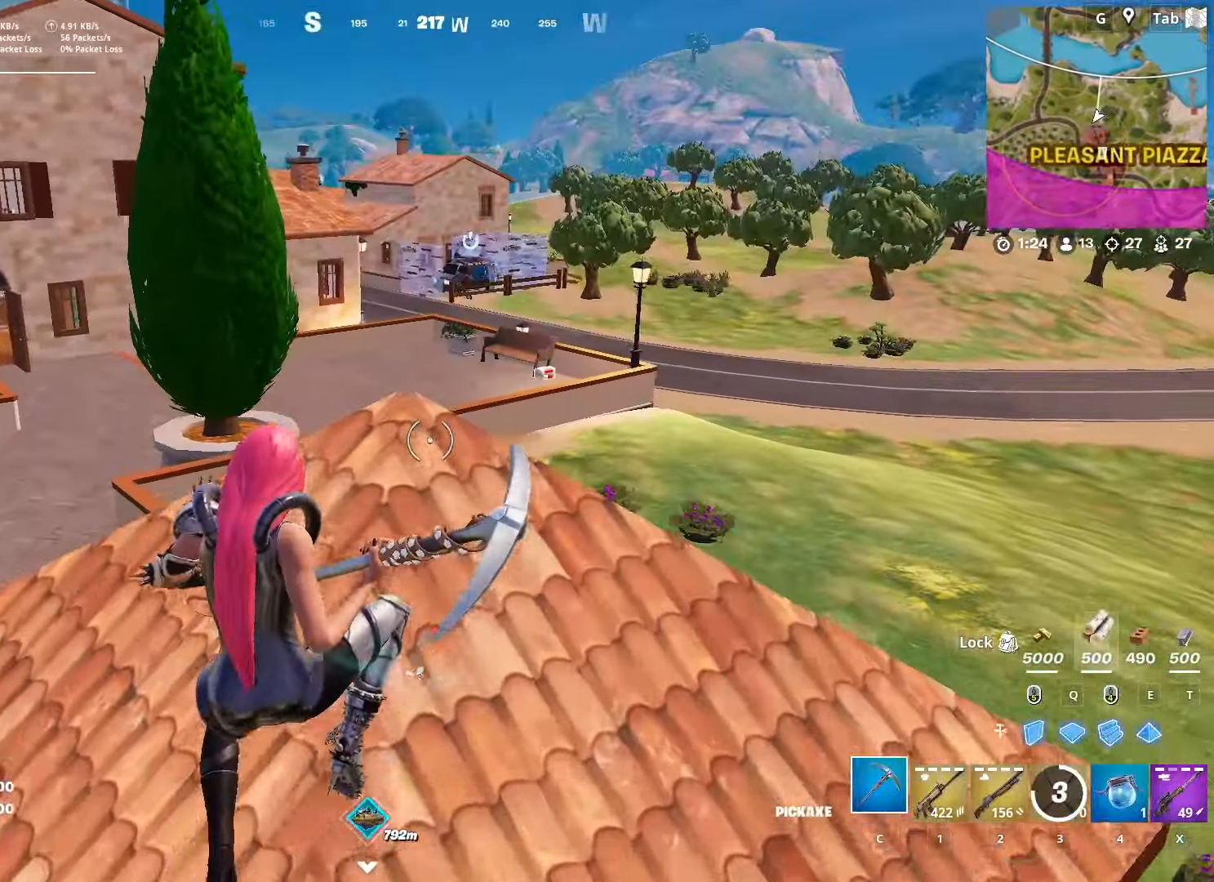
{"keys": ["w"], "mouse": [], "mouse_move": "up-right", "events": [[333, "x", "down"], [467, "x", "up"]]}
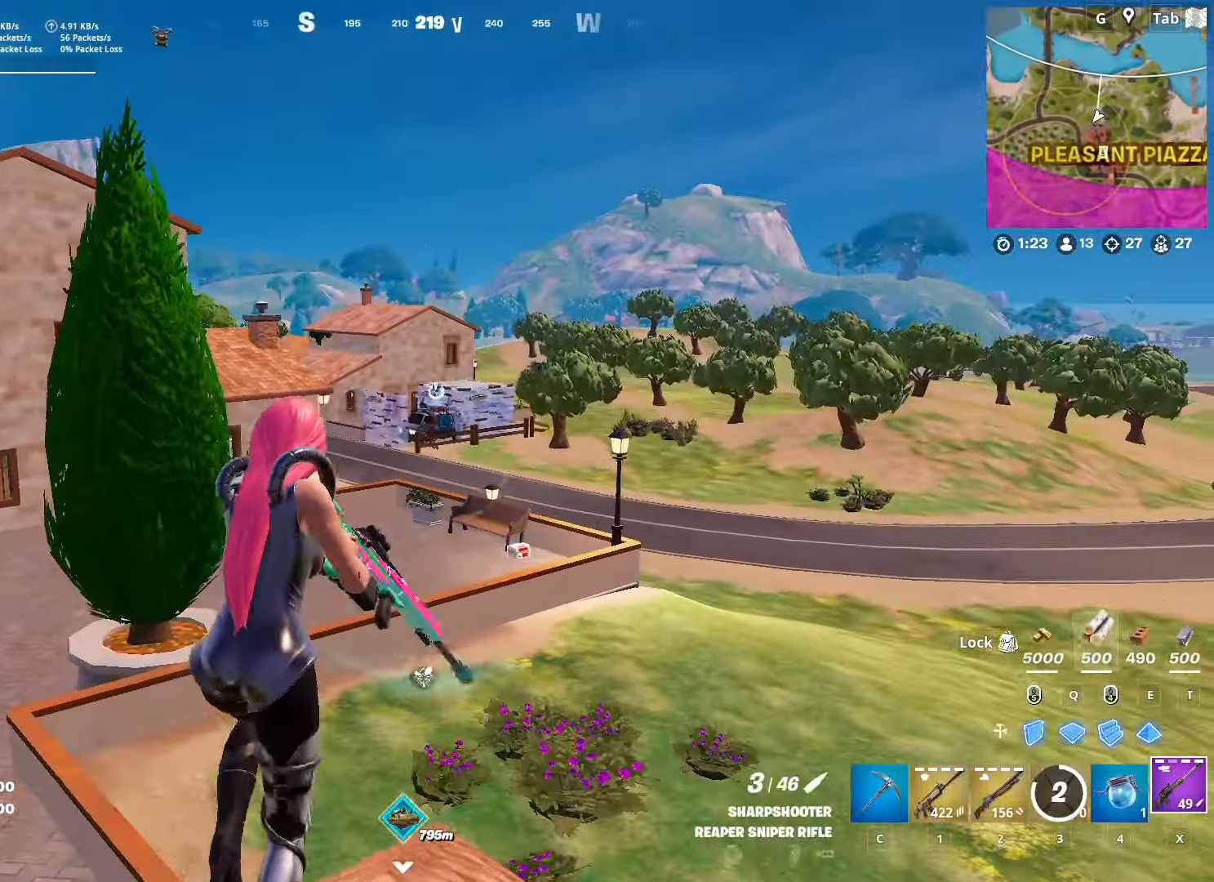
{"keys": ["d", "w"], "mouse": ["right"], "mouse_move": "left", "events": [[117, "d", "down"], [167, "mouse_right", "down"]]}
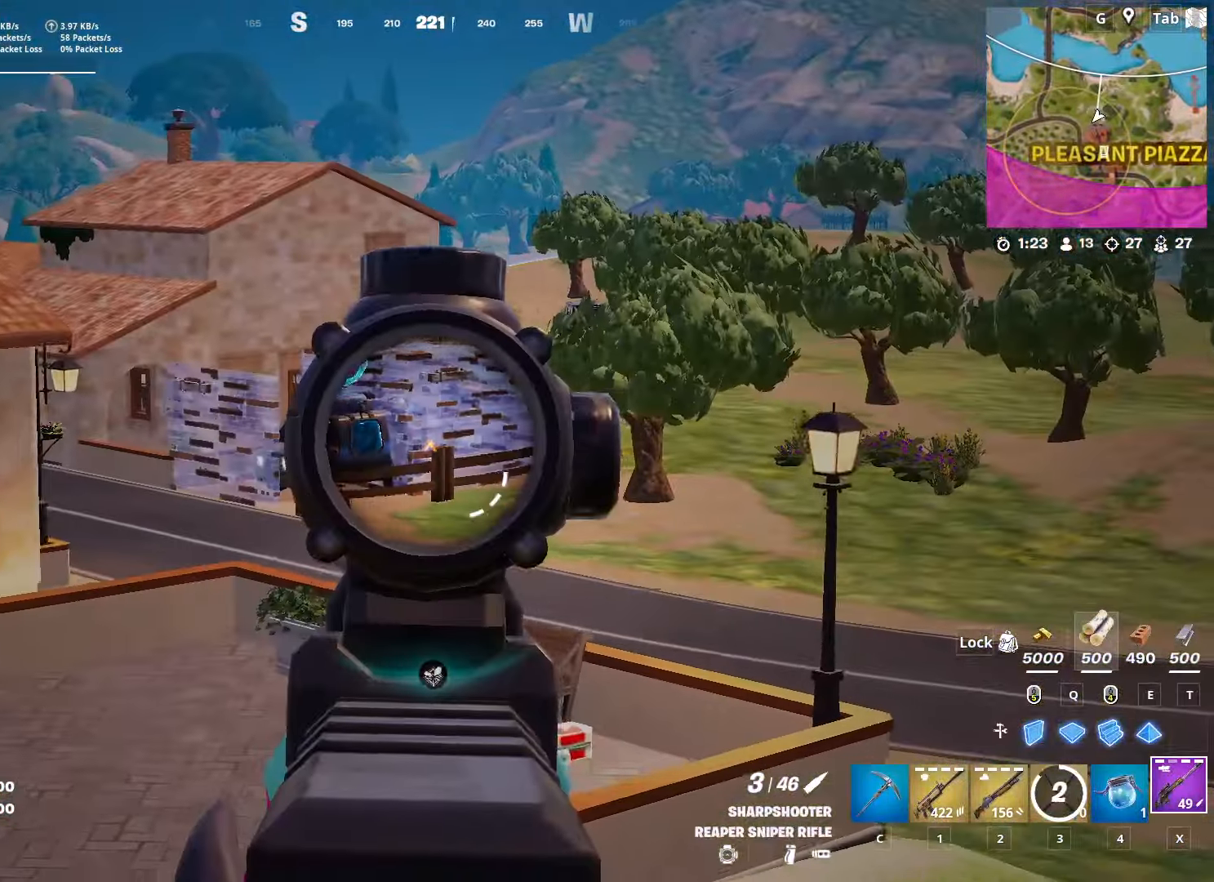
{"keys": ["w"], "mouse": ["right"], "mouse_move": "up", "events": [[217, "d", "up"], [367, "mouse_left", "down"], [500, "mouse_left", "up"]]}
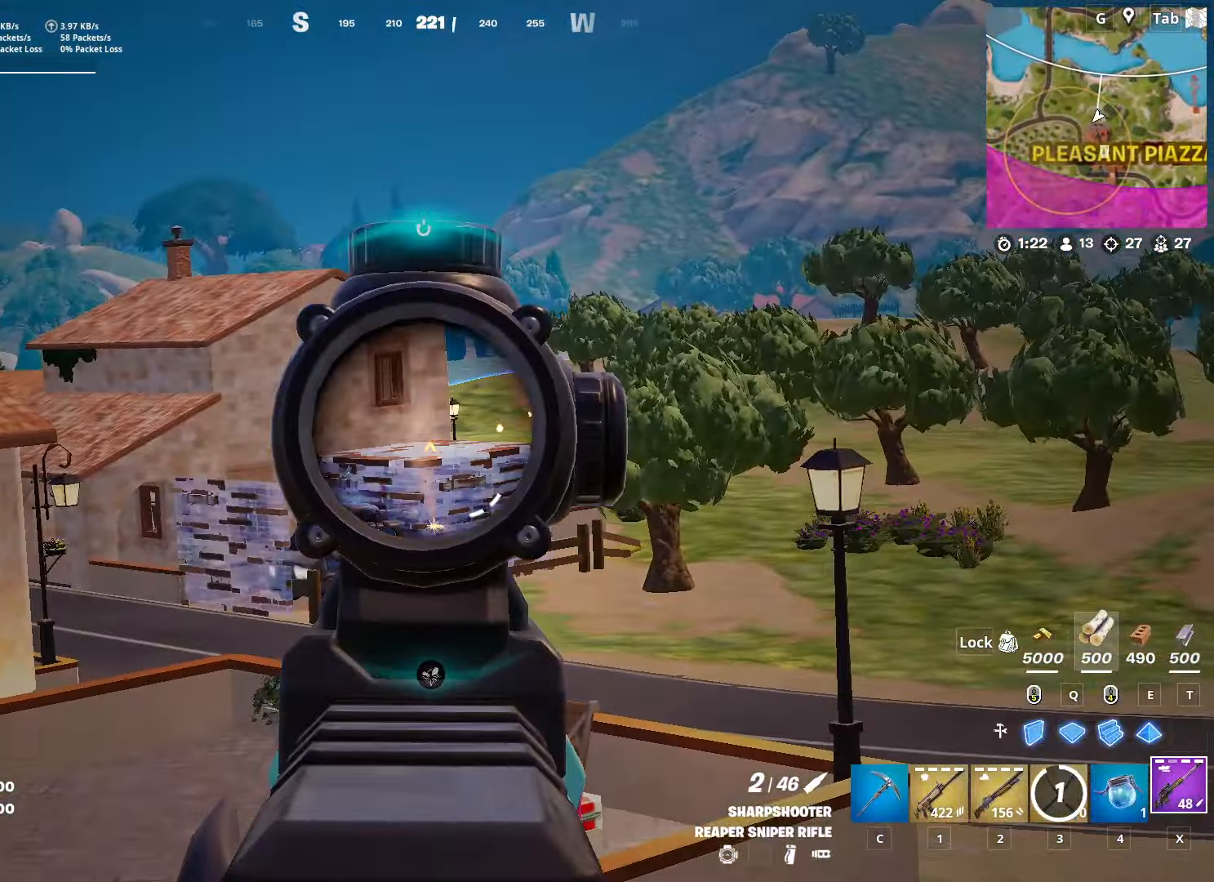
{"keys": ["w"], "mouse": [], "mouse_move": "still", "events": [[50, "mouse_right", "up"]]}
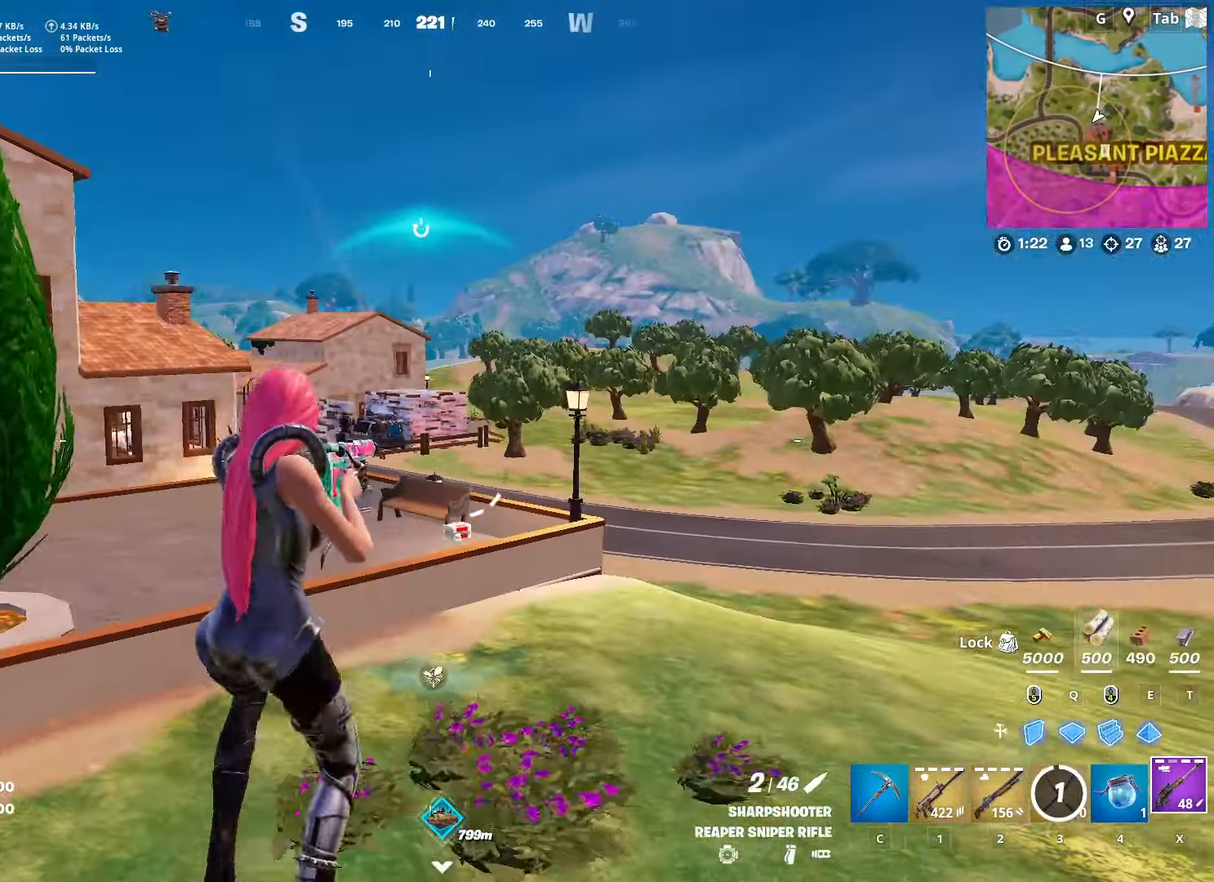
{"keys": ["1", "w"], "mouse": [], "mouse_move": "up", "events": [[484, "1", "down"]]}
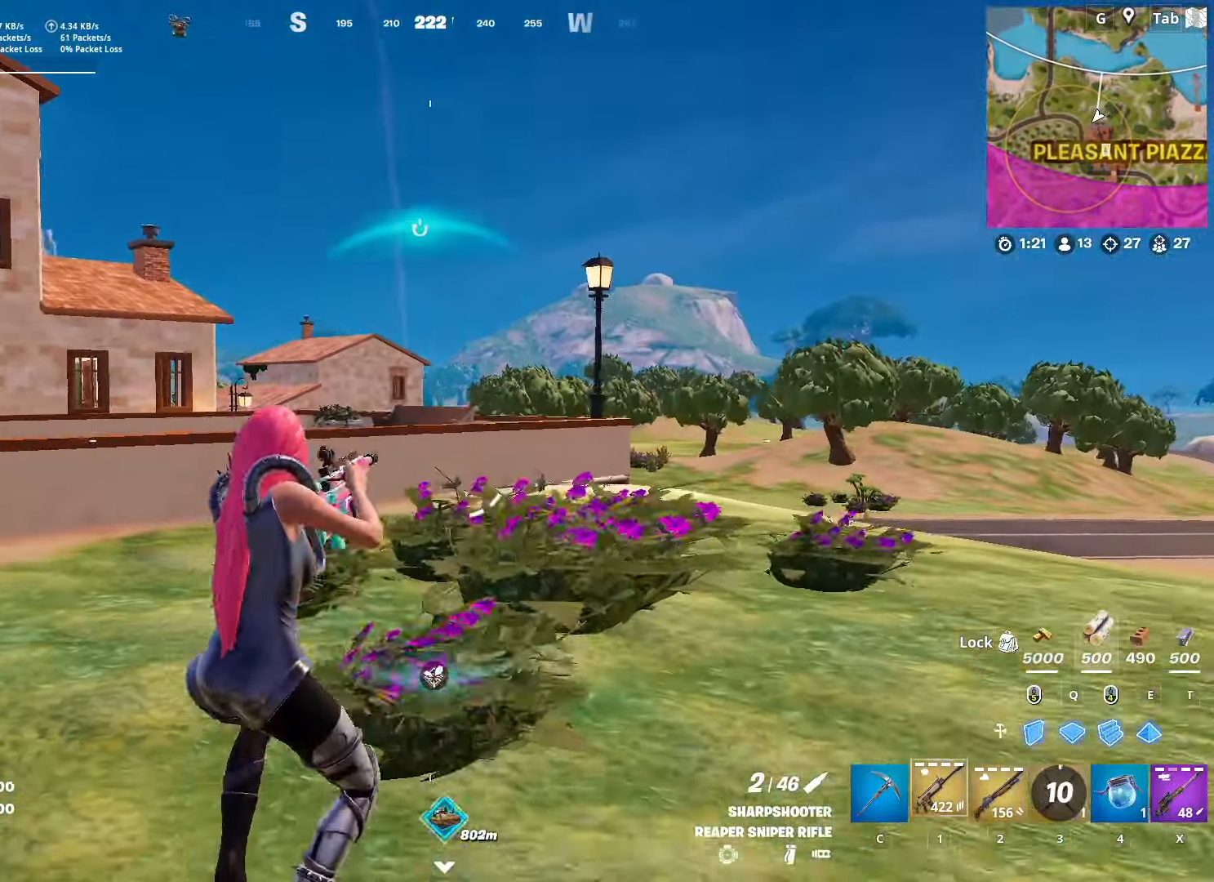
{"keys": ["ctrl", "w"], "mouse": [], "mouse_move": "down", "events": [[134, "1", "up"], [167, "d", "down"], [417, "ctrl", "down"], [450, "d", "up"]]}
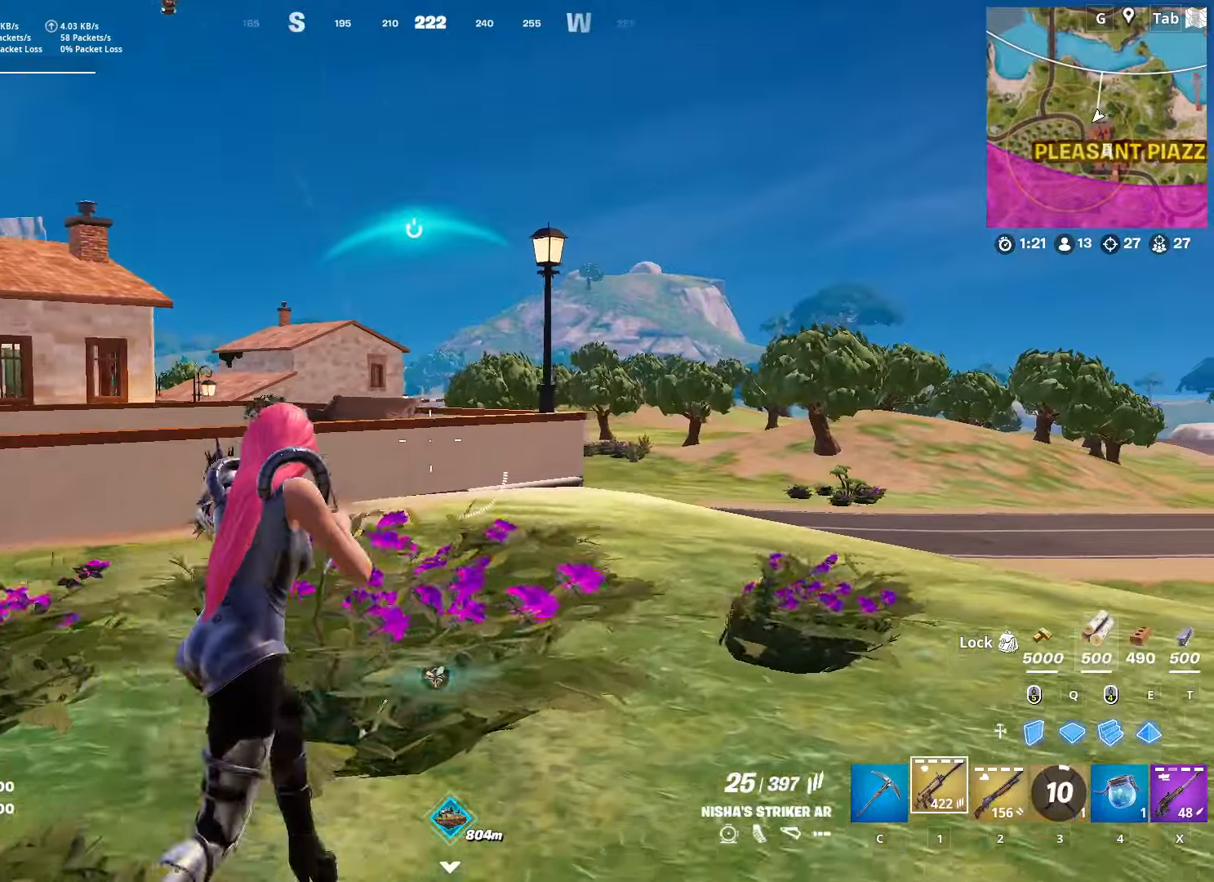
{"keys": ["w"], "mouse": [], "mouse_move": "still", "events": [[100, "ctrl", "up"], [284, "3", "down"], [467, "3", "up"]]}
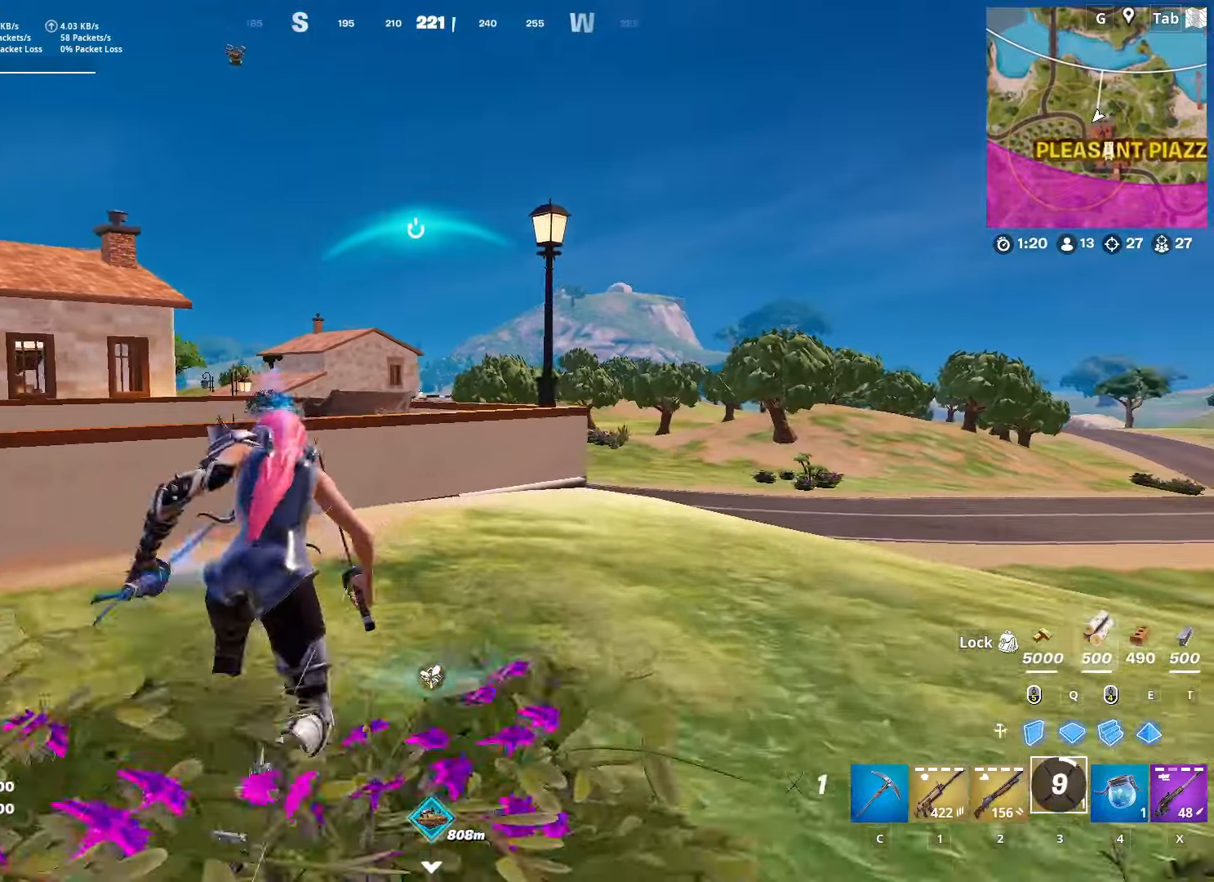
{"keys": ["w"], "mouse": [], "mouse_move": "still", "events": [[67, "space", "down"], [250, "space", "up"]]}
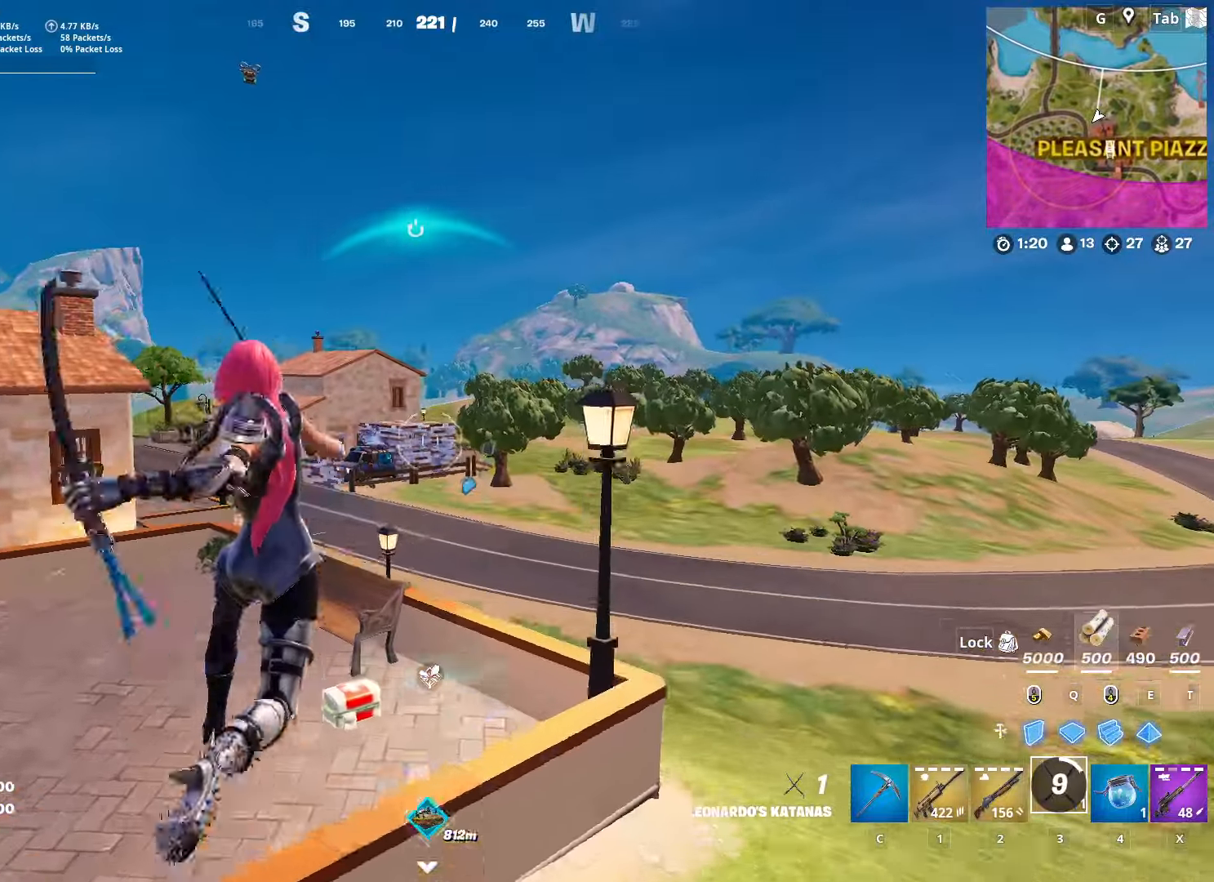
{"keys": ["w"], "mouse": ["right"], "mouse_move": "up", "events": [[267, "mouse_right", "down"]]}
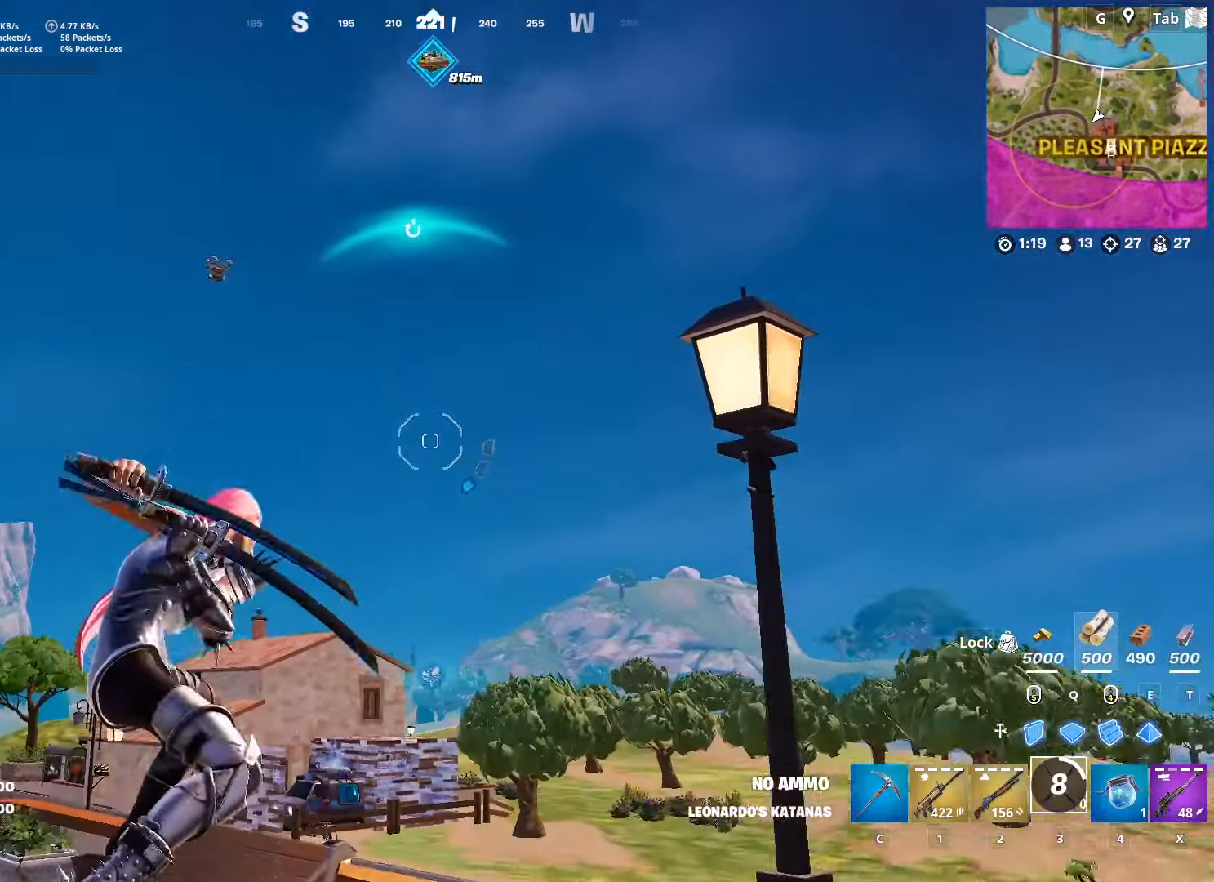
{"keys": ["w"], "mouse": [], "mouse_move": "down", "events": [[317, "mouse_right", "up"]]}
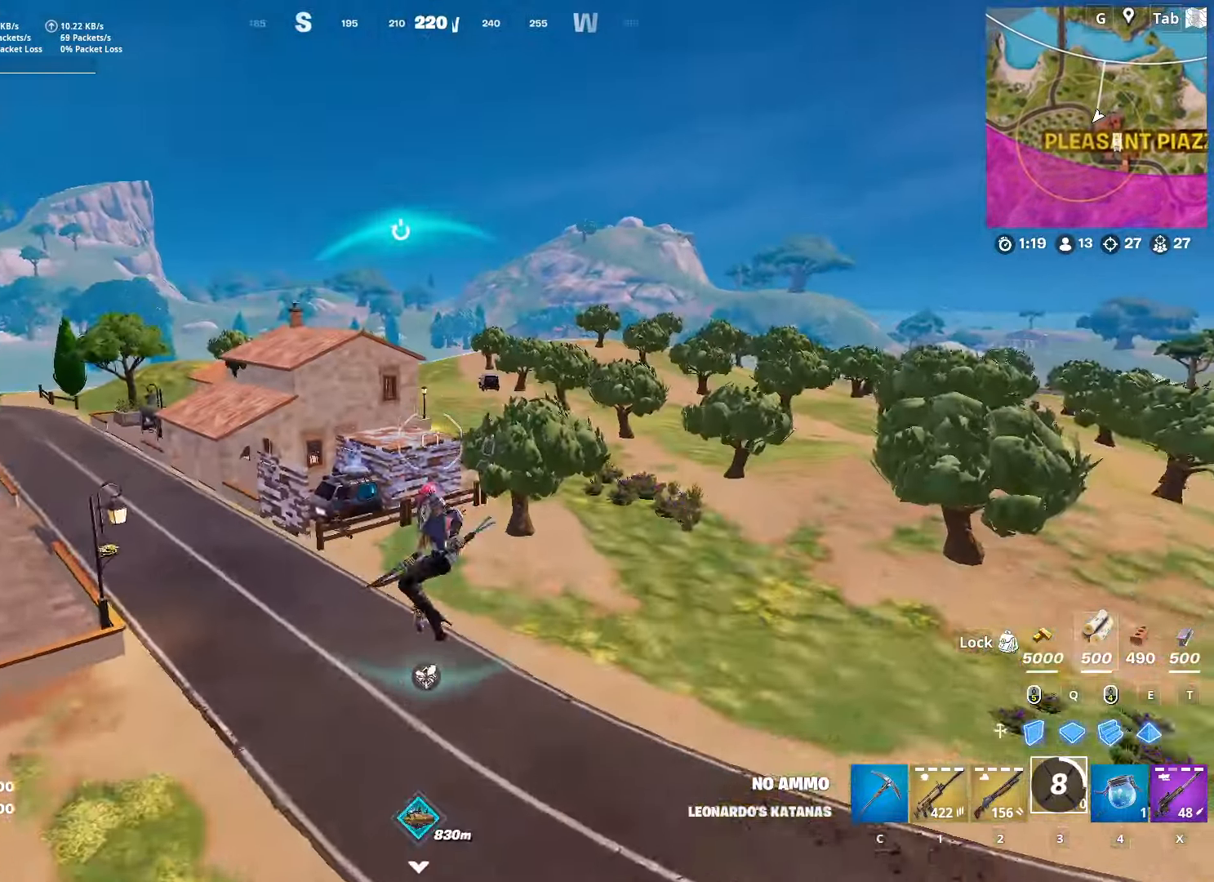
{"keys": ["space", "w"], "mouse": [], "mouse_move": "still", "events": [[384, "space", "down"]]}
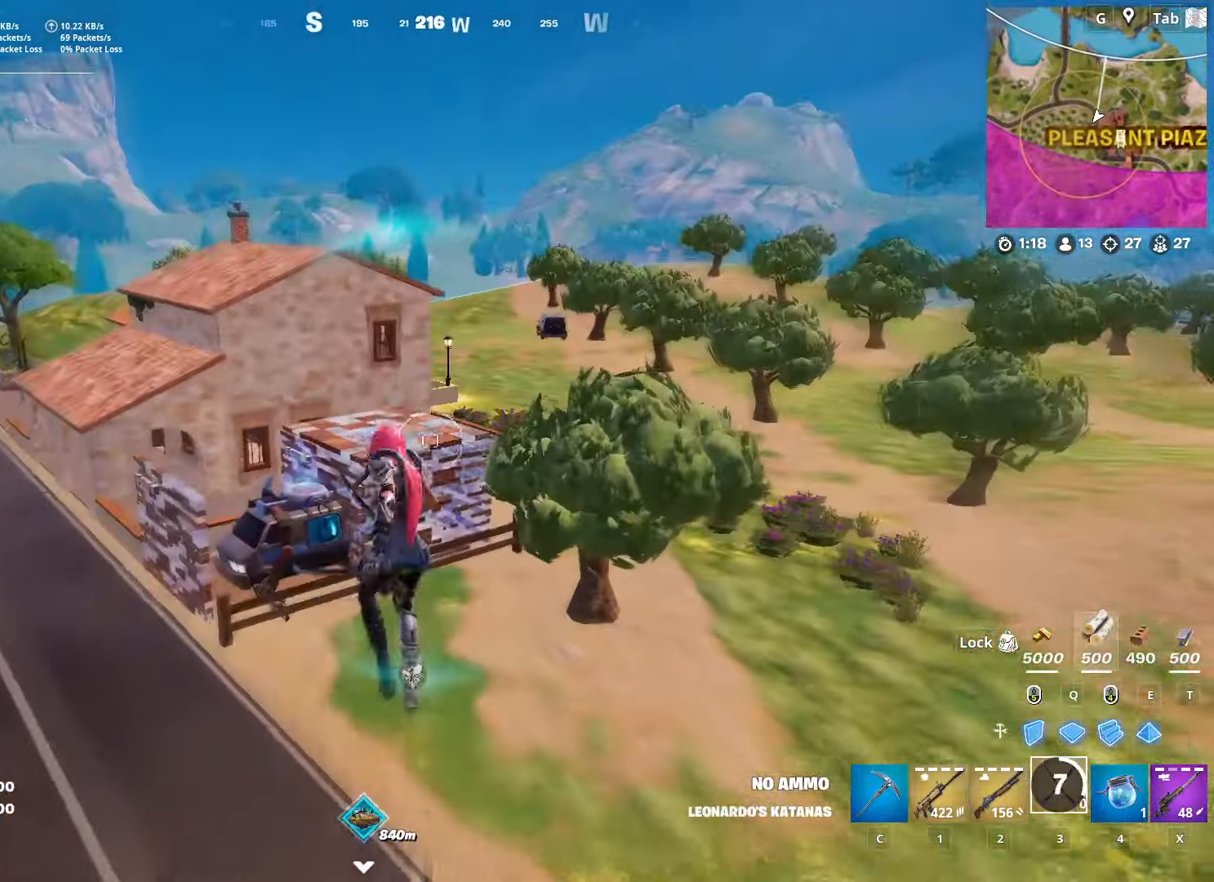
{"keys": ["1", "w"], "mouse": [], "mouse_move": "right", "events": [[16, "space", "up"], [67, "space", "down"], [200, "space", "up"], [250, "1", "down"], [400, "1", "up"], [484, "1", "down"]]}
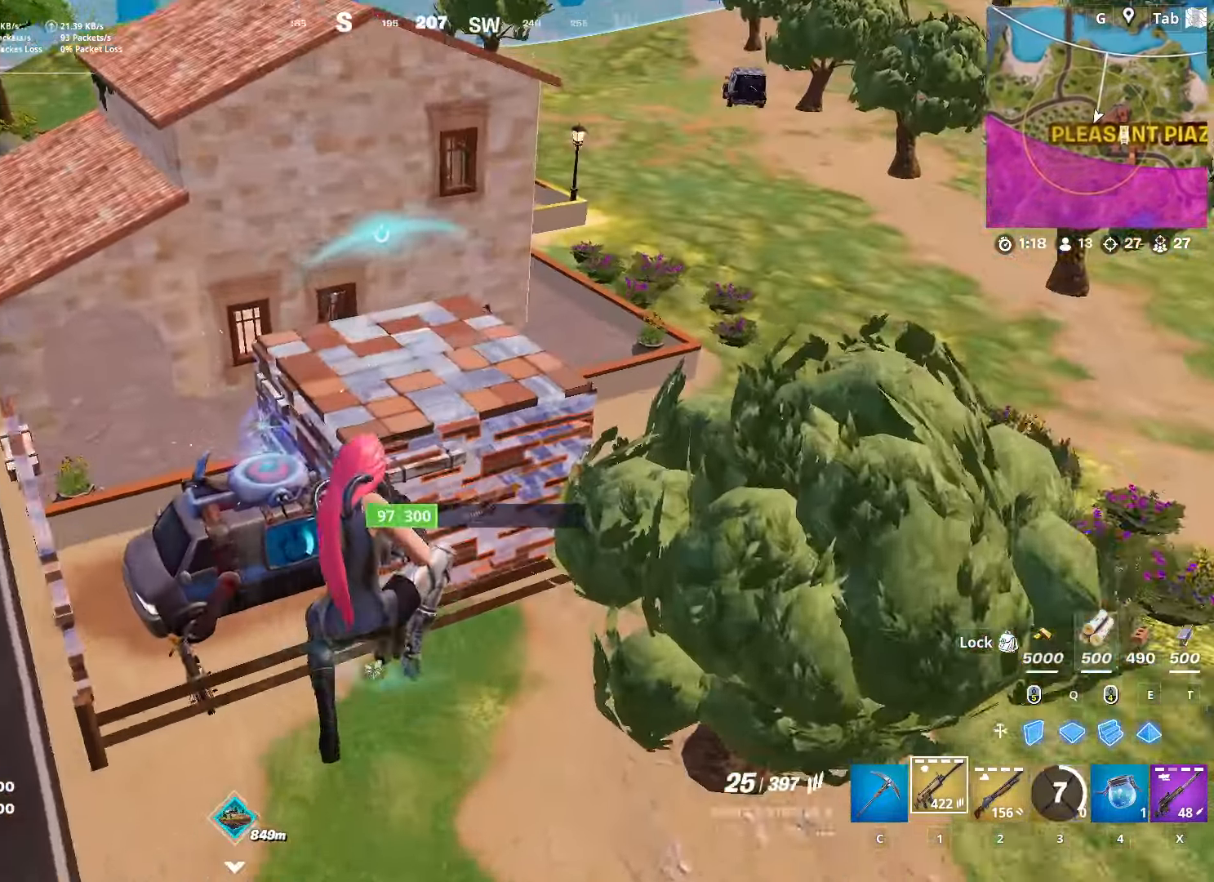
{"keys": ["a", "s"], "mouse": ["left"], "mouse_move": "up", "events": [[84, "1", "up"], [84, "w", "up"], [134, "mouse_left", "down"], [184, "s", "down"], [267, "a", "down"]]}
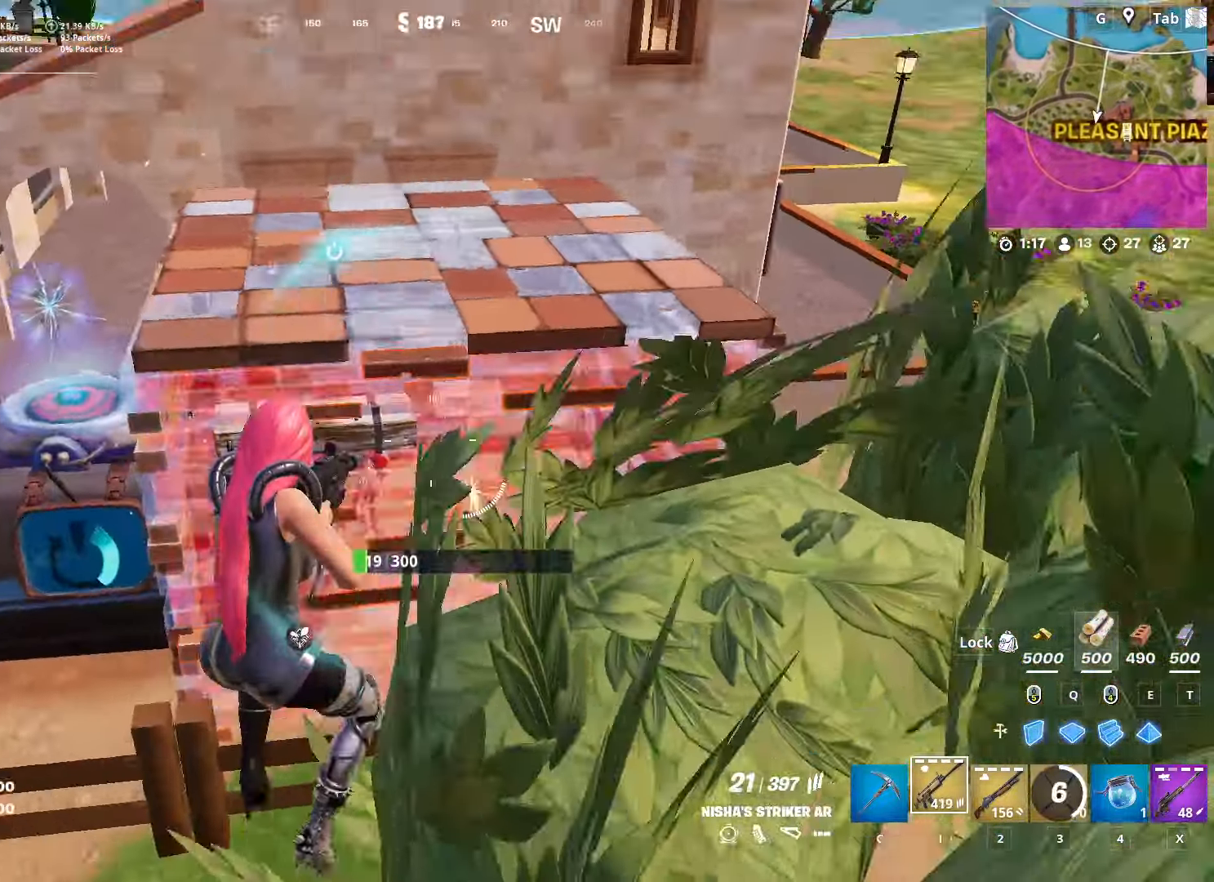
{"keys": ["a", "w"], "mouse": ["left"], "mouse_move": "down", "events": [[100, "a", "up"], [283, "mouse_left", "up"], [333, "s", "up"], [384, "a", "down"], [384, "mouse_left", "down"], [467, "w", "down"]]}
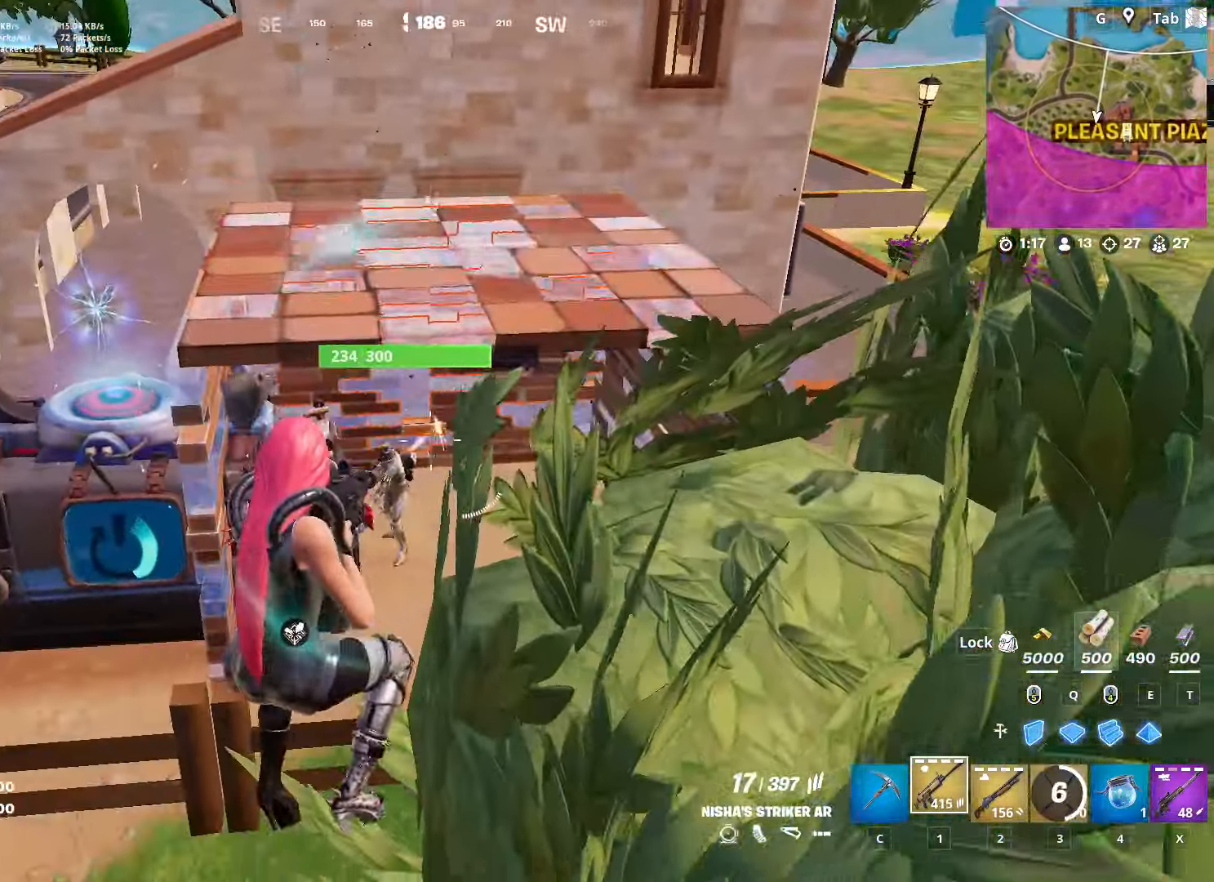
{"keys": ["c", "w"], "mouse": ["left"], "mouse_move": "up-right", "events": [[67, "a", "up"], [484, "c", "down"]]}
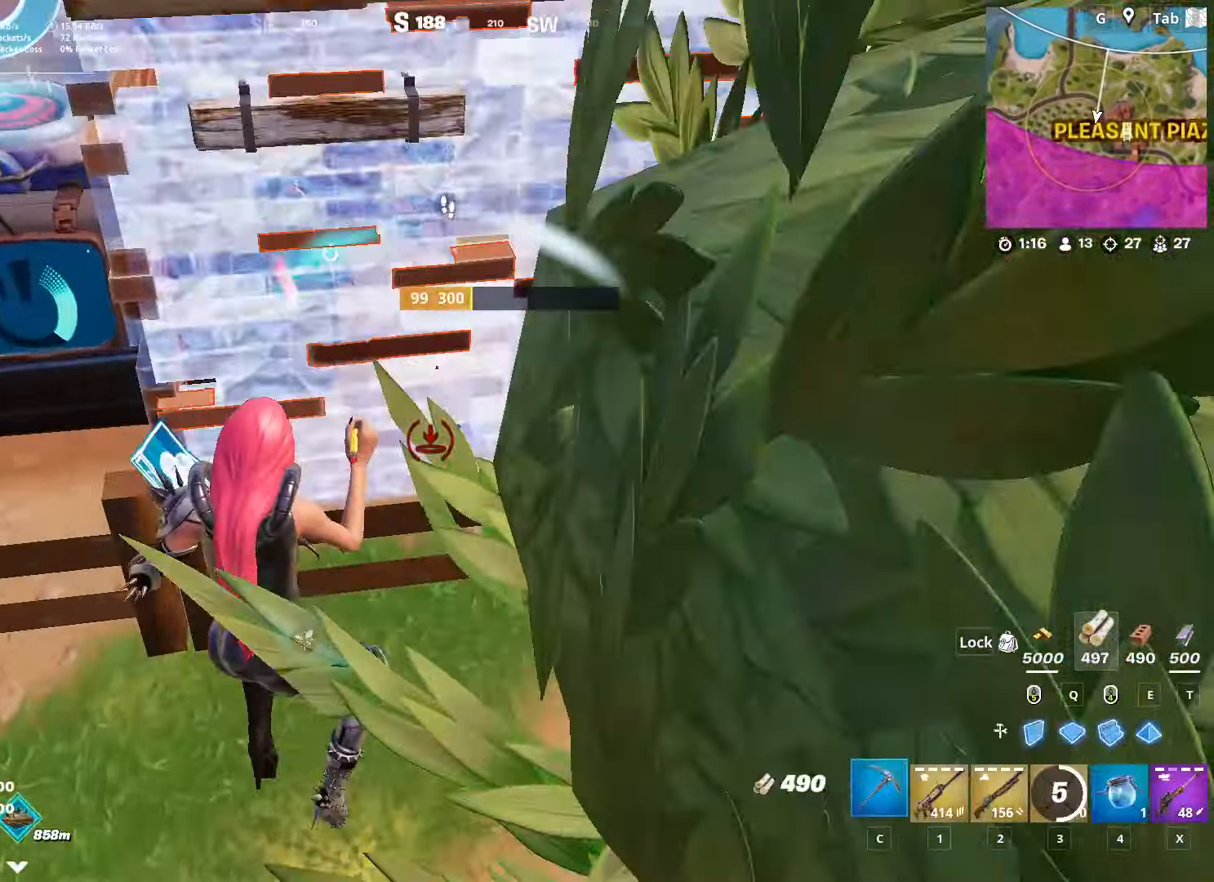
{"keys": ["a", "w"], "mouse": ["left"], "mouse_move": "left", "events": [[83, "c", "up"], [83, "mouse_left", "up"], [167, "f", "down"], [217, "f", "up"], [217, "mouse_left", "down"], [450, "a", "down"]]}
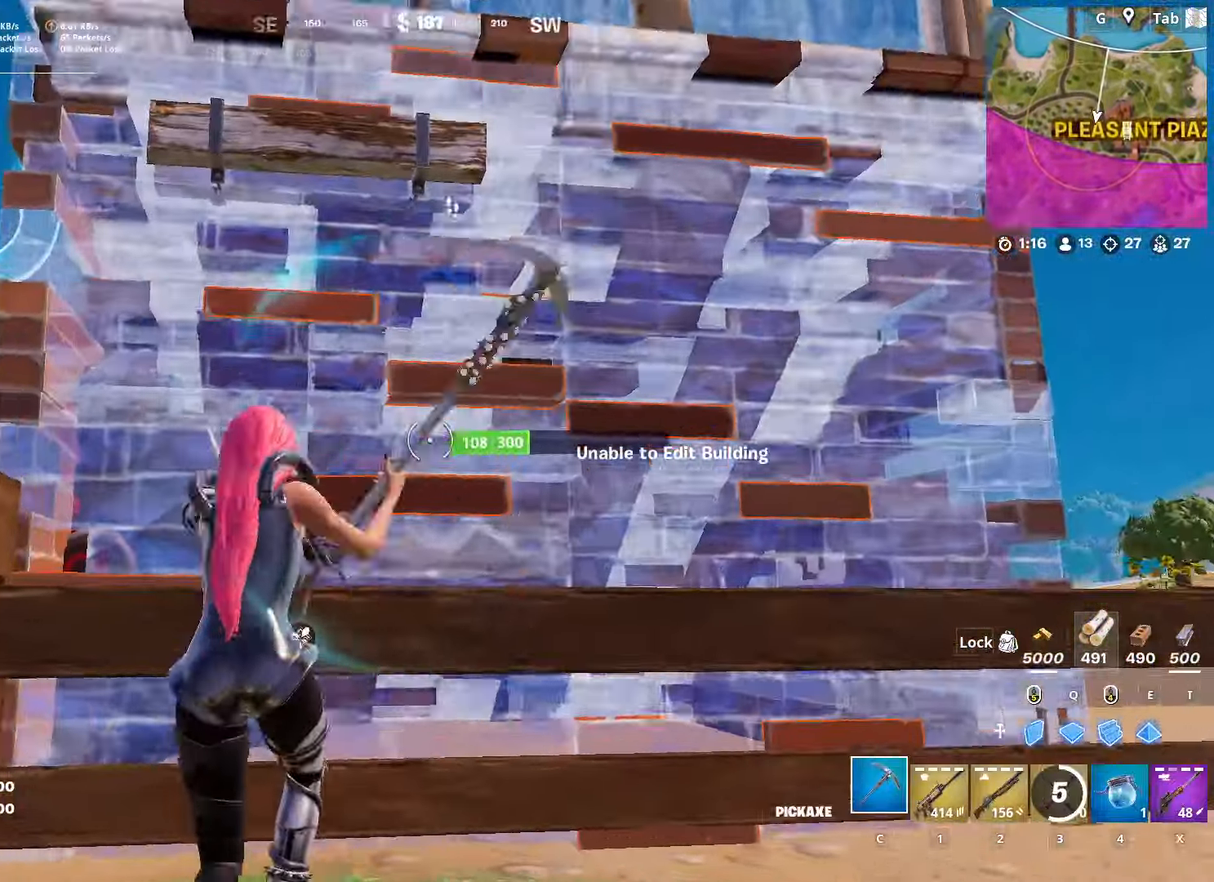
{"keys": ["a", "space", "w"], "mouse": ["left"], "mouse_move": "down", "events": [[50, "w", "up"], [150, "s", "down"], [284, "s", "up"], [284, "space", "down"], [318, "mouse_left", "up"], [418, "mouse_left", "down"], [468, "w", "down"]]}